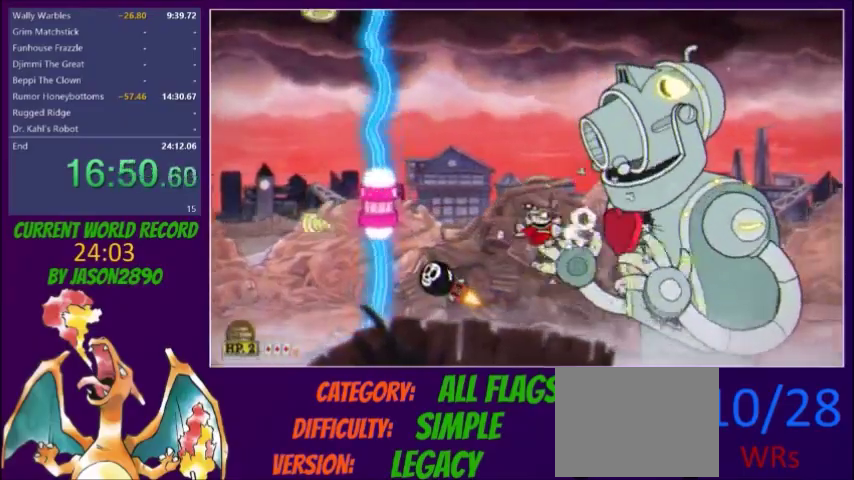
Gameplay with a controller (Xbox layout); each line is a JSON object with the inputs held at the frame after it. "events" lists button and stick changes between this image and that frame as [ms after this image, input, new state], when the widget could be followed in between. Not read: L3 R3 left_stick right_stick.
{"buttons": ["L2"], "events": [[67, "X", "down"], [234, "X", "up"]]}
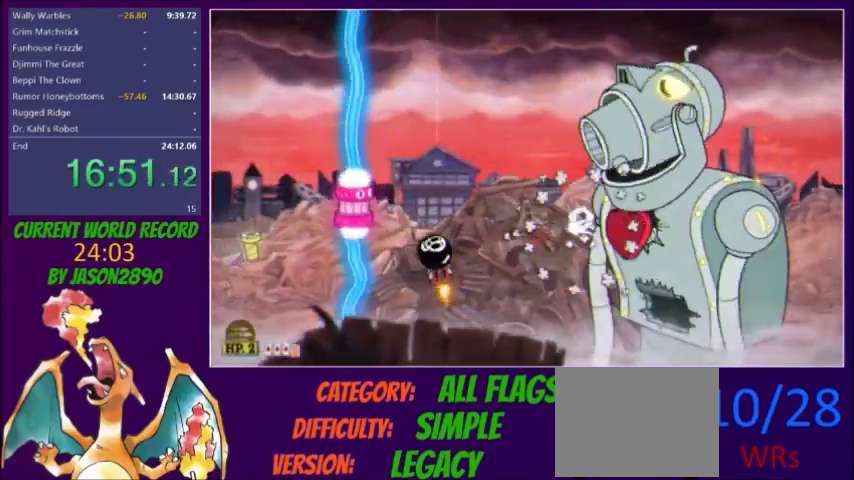
{"buttons": ["L2"], "events": [[300, "X", "down"], [367, "X", "up"]]}
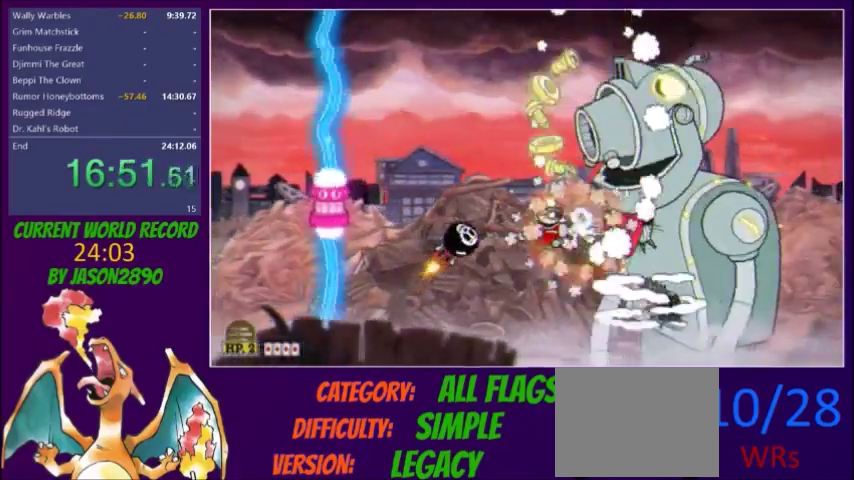
{"buttons": ["L2"], "events": [[267, "X", "down"], [434, "X", "up"]]}
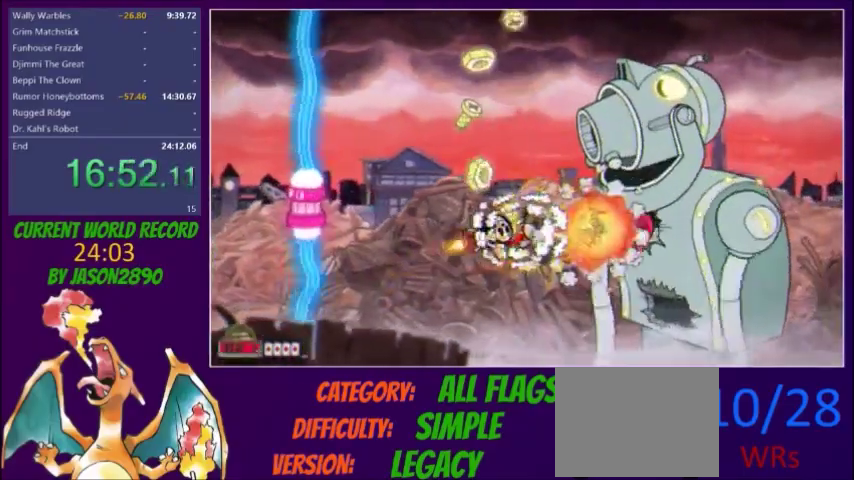
{"buttons": ["X", "L2"], "events": [[100, "DPAD_RIGHT", "down"], [167, "DPAD_RIGHT", "up"], [367, "X", "down"], [434, "X", "up"], [500, "X", "down"]]}